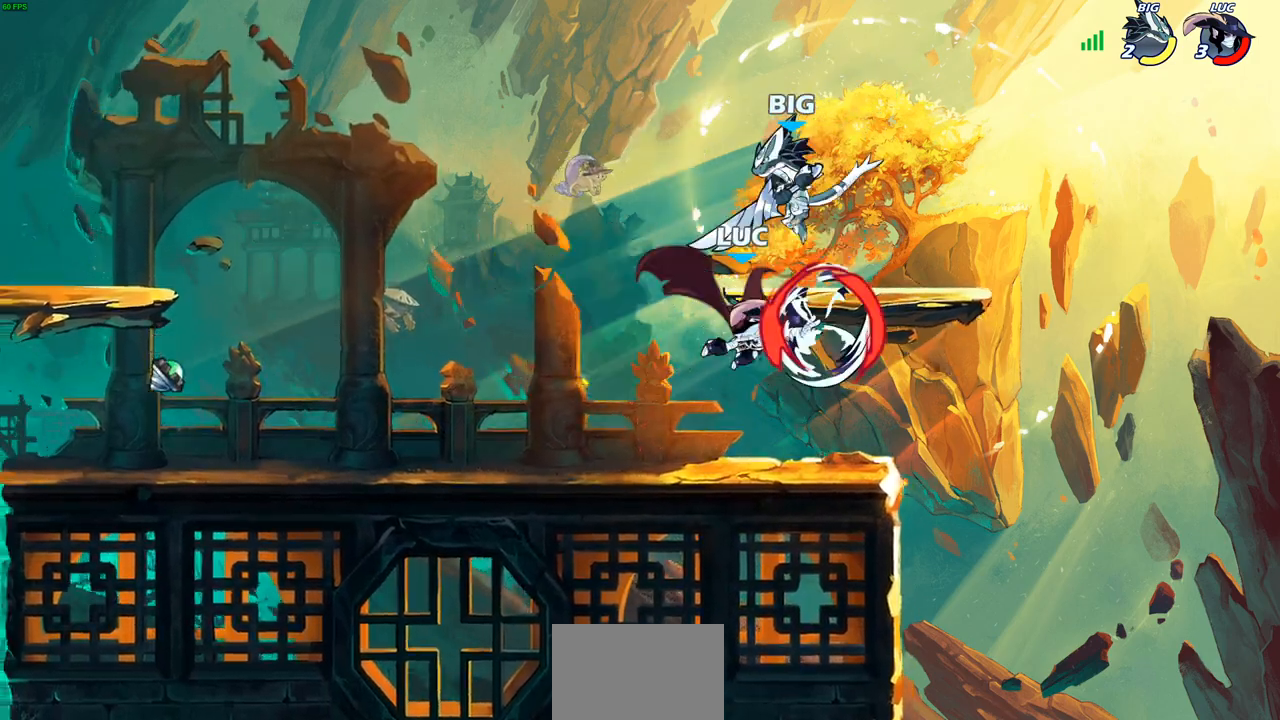
Gameplay with a controller (PlayStation layout); each line is a JSON object with the inputs held at the frame after it. "events" lists button and stick changes between this image and that frame as [ms after this image, input, new state], when the widget could be followed in between.
{"buttons": [], "left_stick": "left", "right_stick": "center", "events": [[50, "left_stick", "center"], [500, "left_stick", "left"]]}
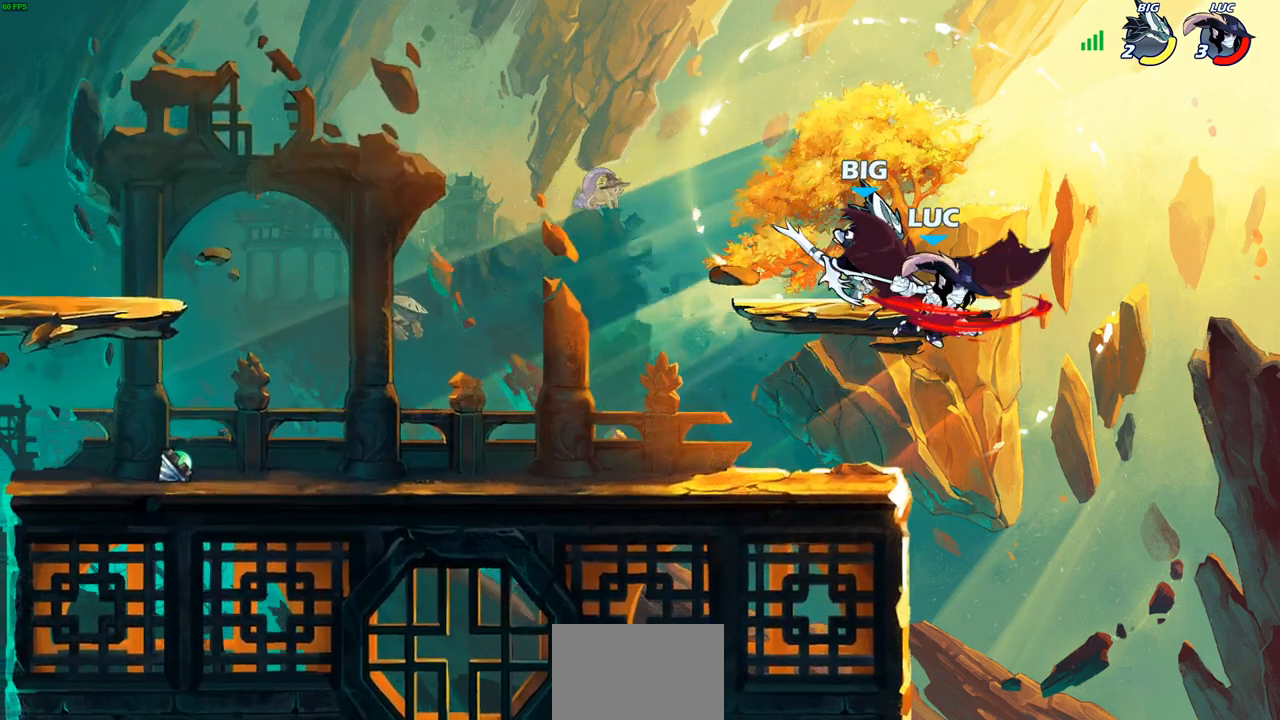
{"buttons": ["R2"], "left_stick": "up", "right_stick": "center", "events": [[33, "left_stick", "up-left"], [200, "left_stick", "up-right"], [267, "CROSS", "down"], [300, "R2", "down"], [383, "left_stick", "up"], [500, "CROSS", "up"]]}
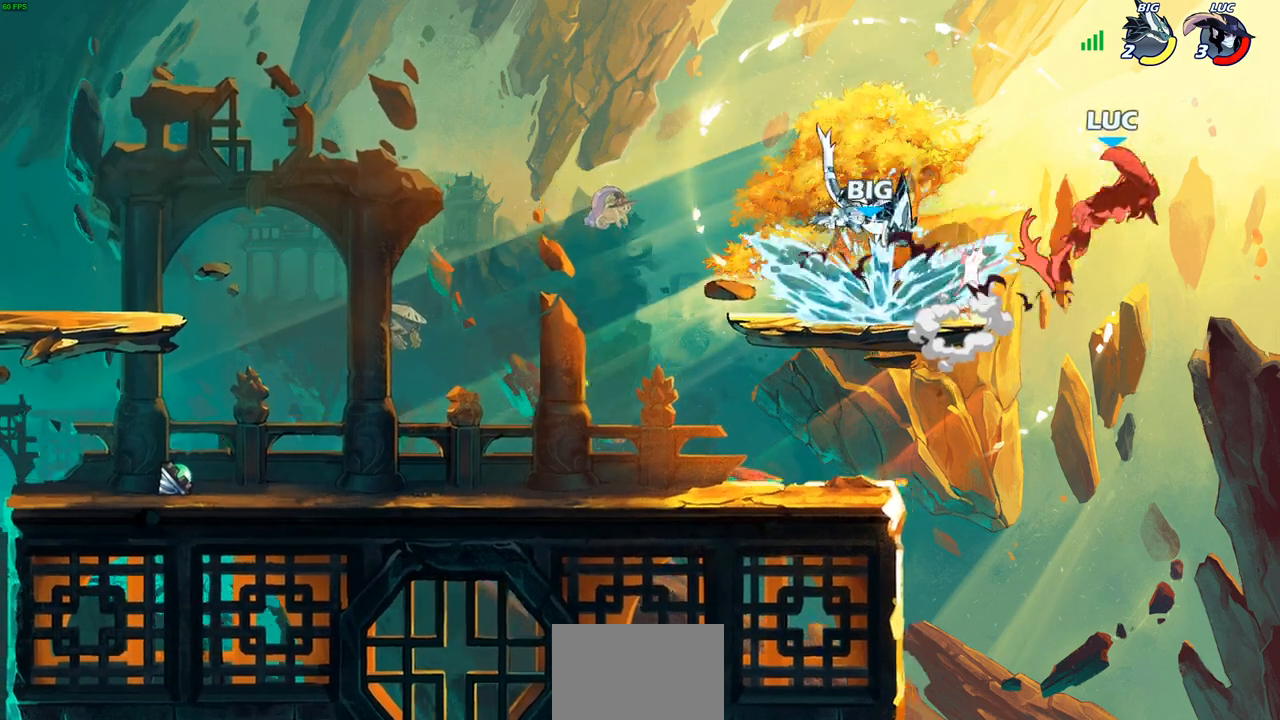
{"buttons": ["L2"], "left_stick": "up-left", "right_stick": "center", "events": [[33, "R2", "up"], [150, "R2", "down"], [267, "left_stick", "left"], [300, "R2", "up"], [383, "L2", "down"], [400, "R2", "down"], [417, "left_stick", "up-left"], [500, "R2", "up"]]}
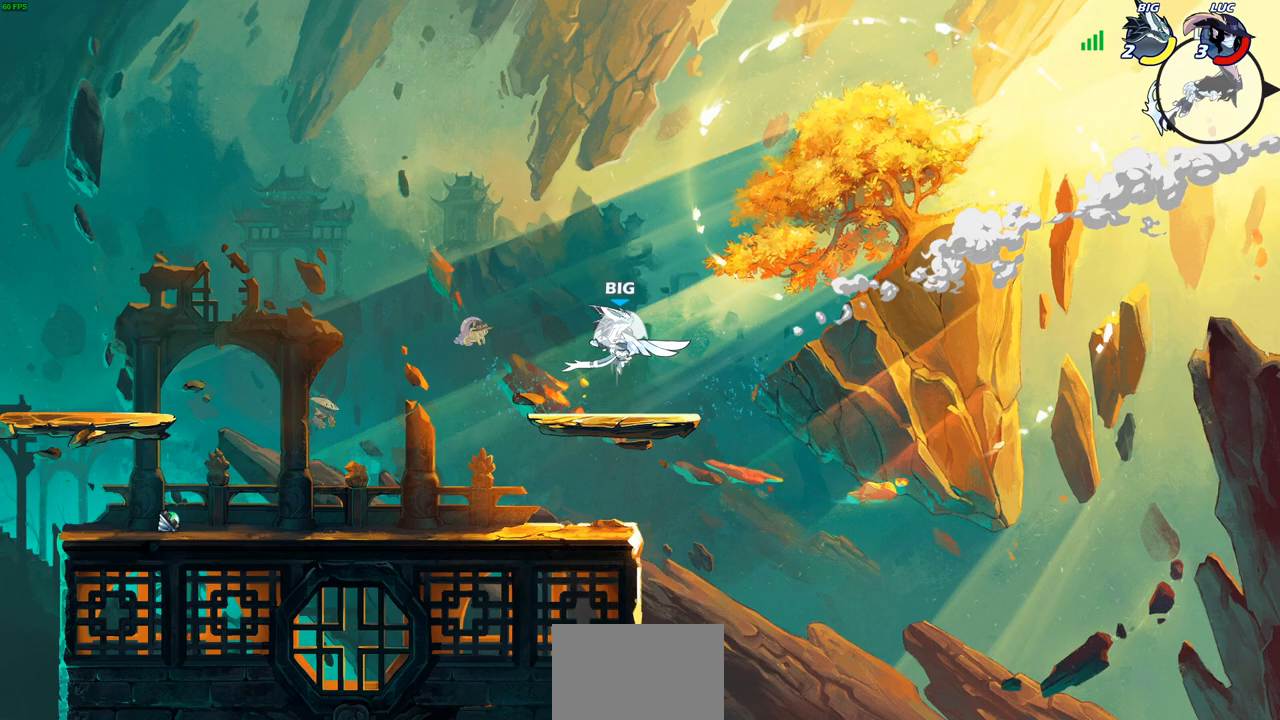
{"buttons": [], "left_stick": "up-left", "right_stick": "center", "events": [[33, "L2", "up"], [83, "R2", "down"], [117, "L2", "down"], [183, "R2", "up"], [233, "L2", "up"], [250, "R2", "down"], [300, "L2", "down"], [367, "R2", "up"], [433, "L2", "up"]]}
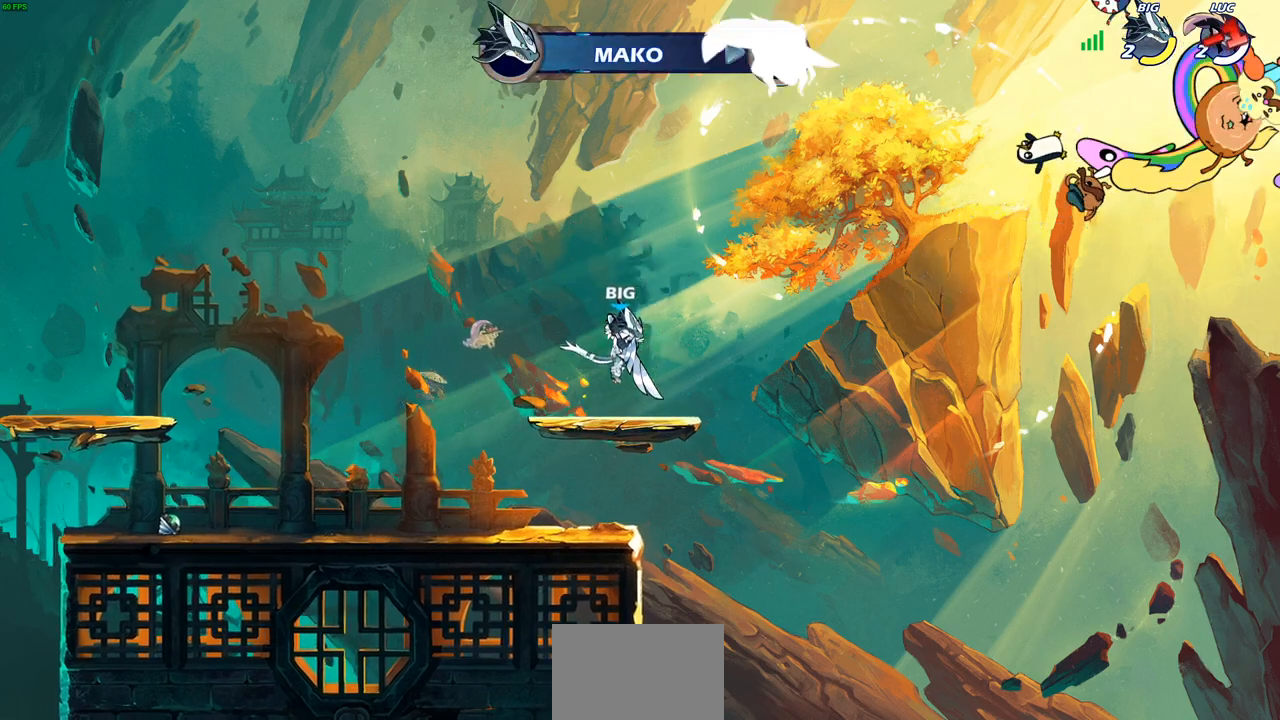
{"buttons": [], "left_stick": "center", "right_stick": "center", "events": [[67, "left_stick", "center"]]}
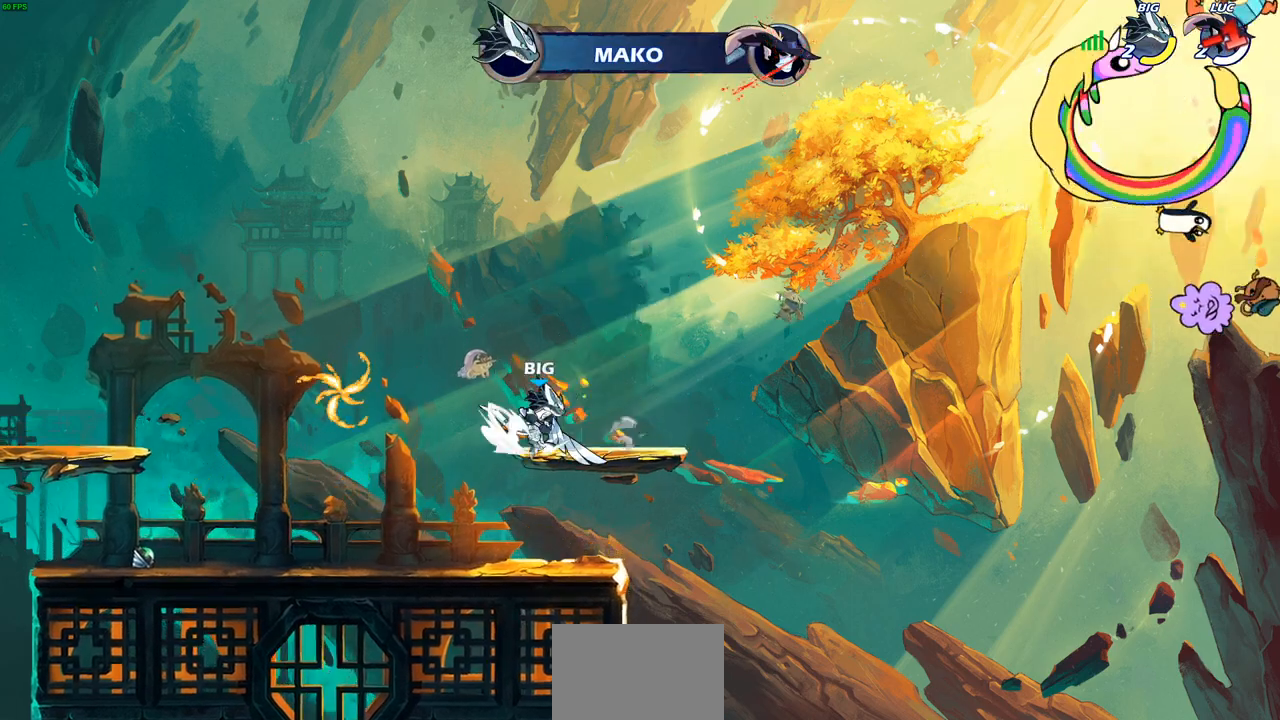
{"buttons": [], "left_stick": "center", "right_stick": "center", "events": []}
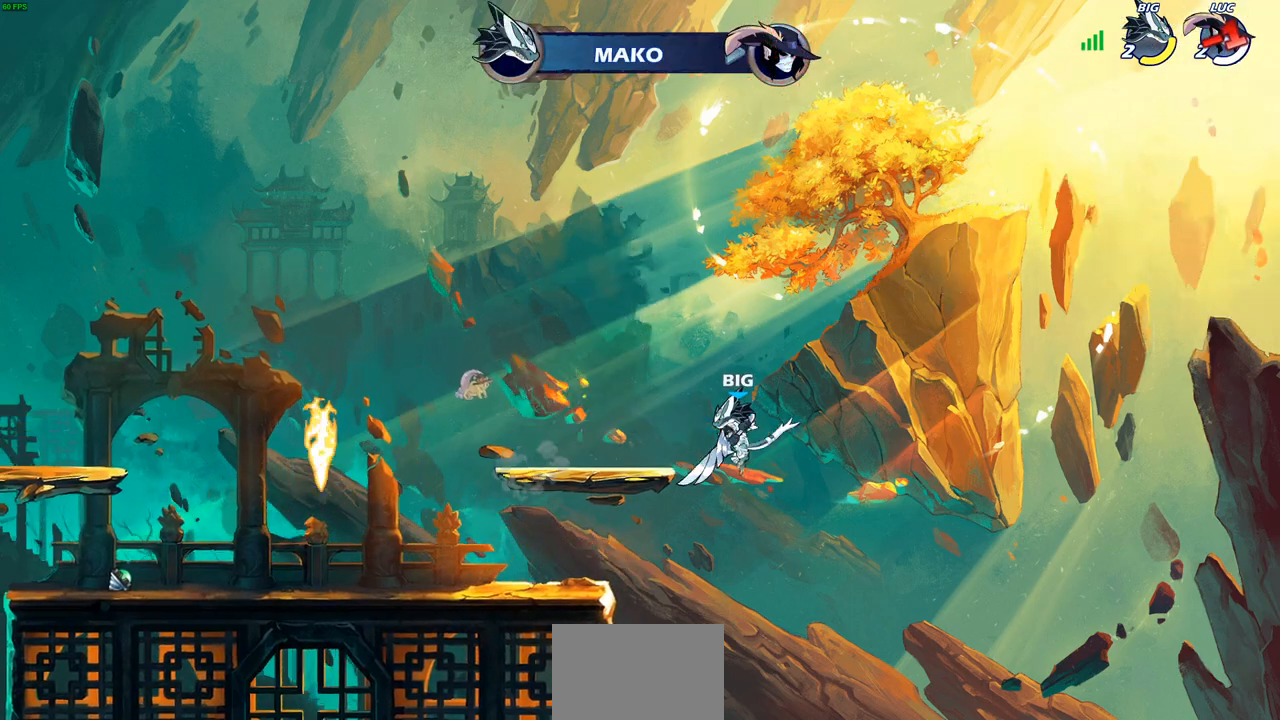
{"buttons": [], "left_stick": "center", "right_stick": "center", "events": []}
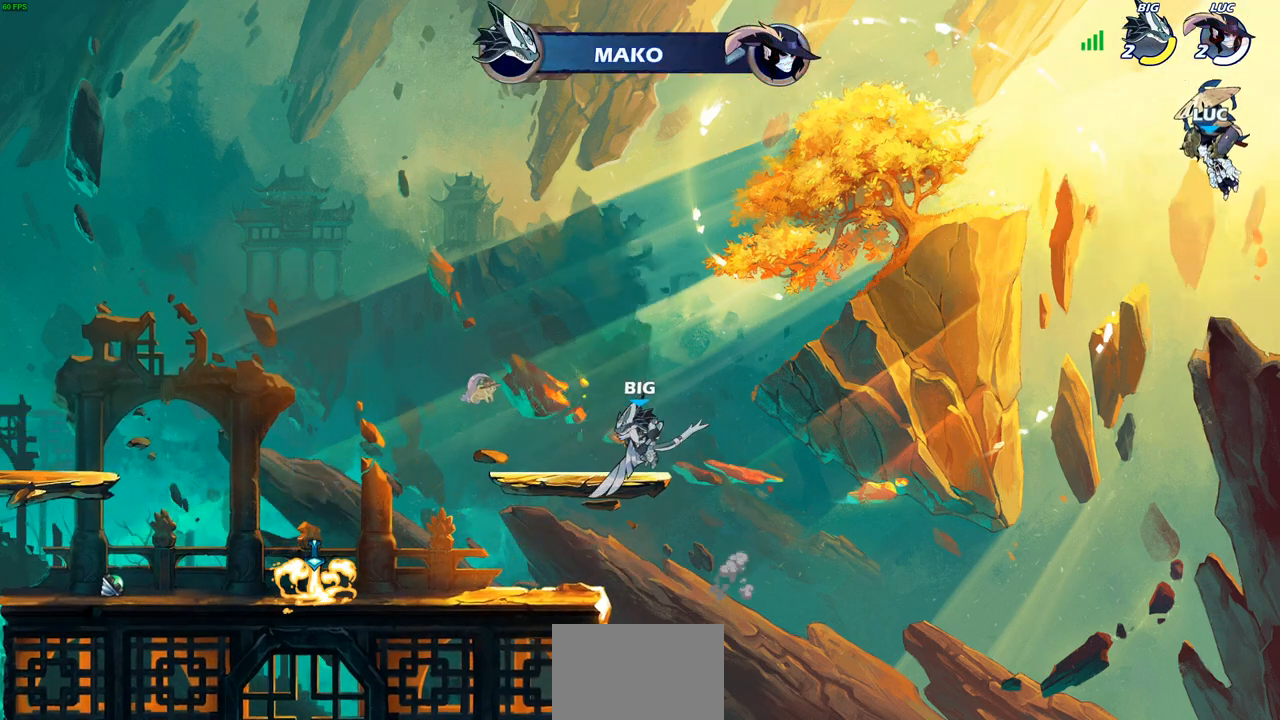
{"buttons": [], "left_stick": "center", "right_stick": "center", "events": []}
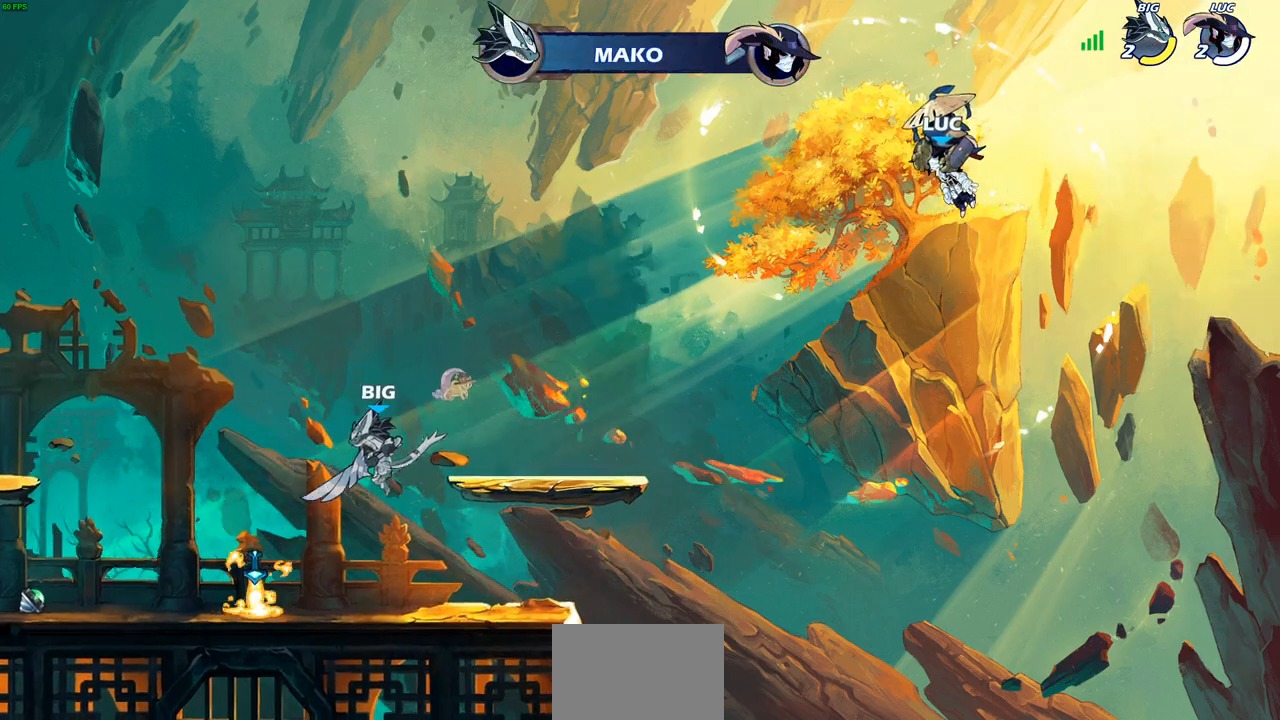
{"buttons": [], "left_stick": "center", "right_stick": "center", "events": []}
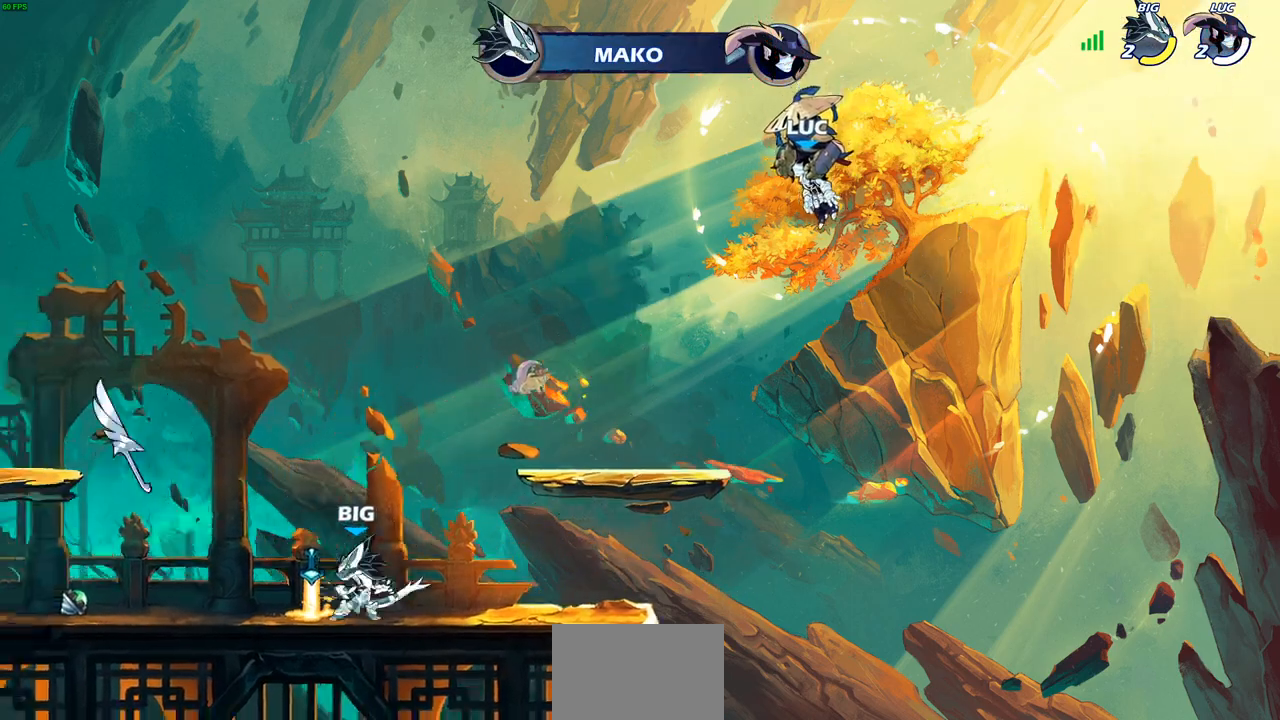
{"buttons": [], "left_stick": "center", "right_stick": "center", "events": []}
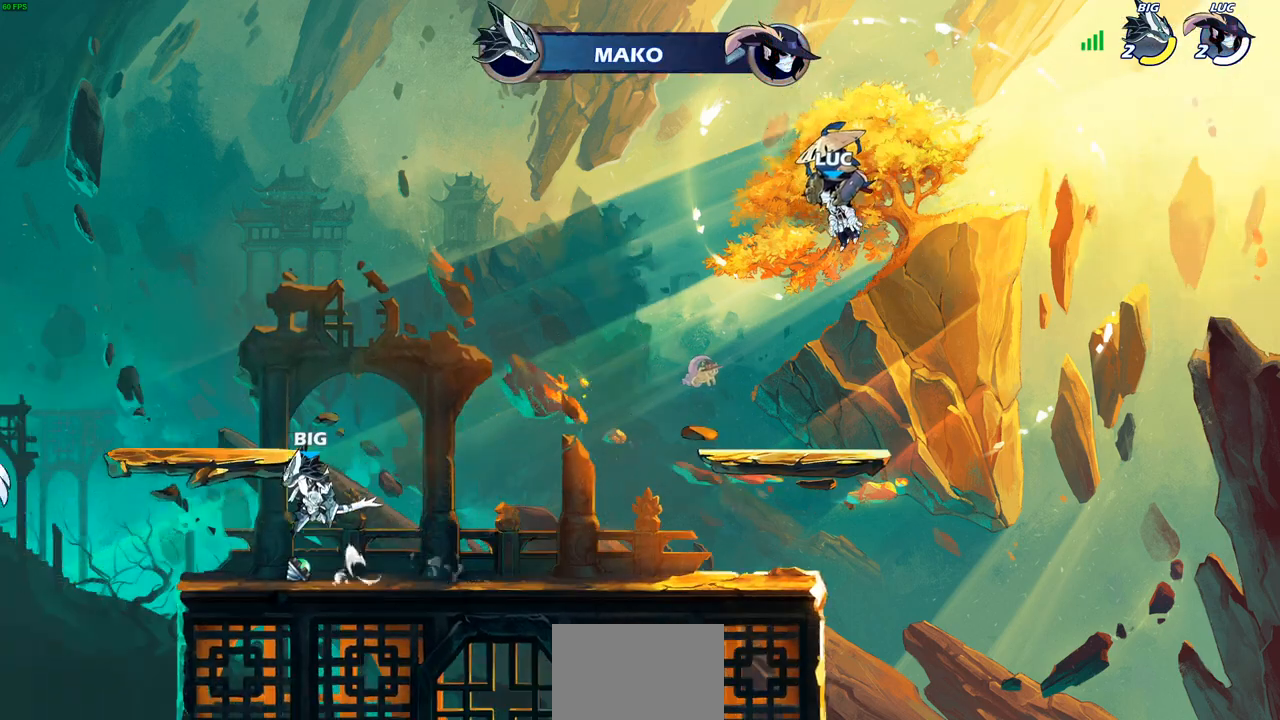
{"buttons": [], "left_stick": "center", "right_stick": "center", "events": []}
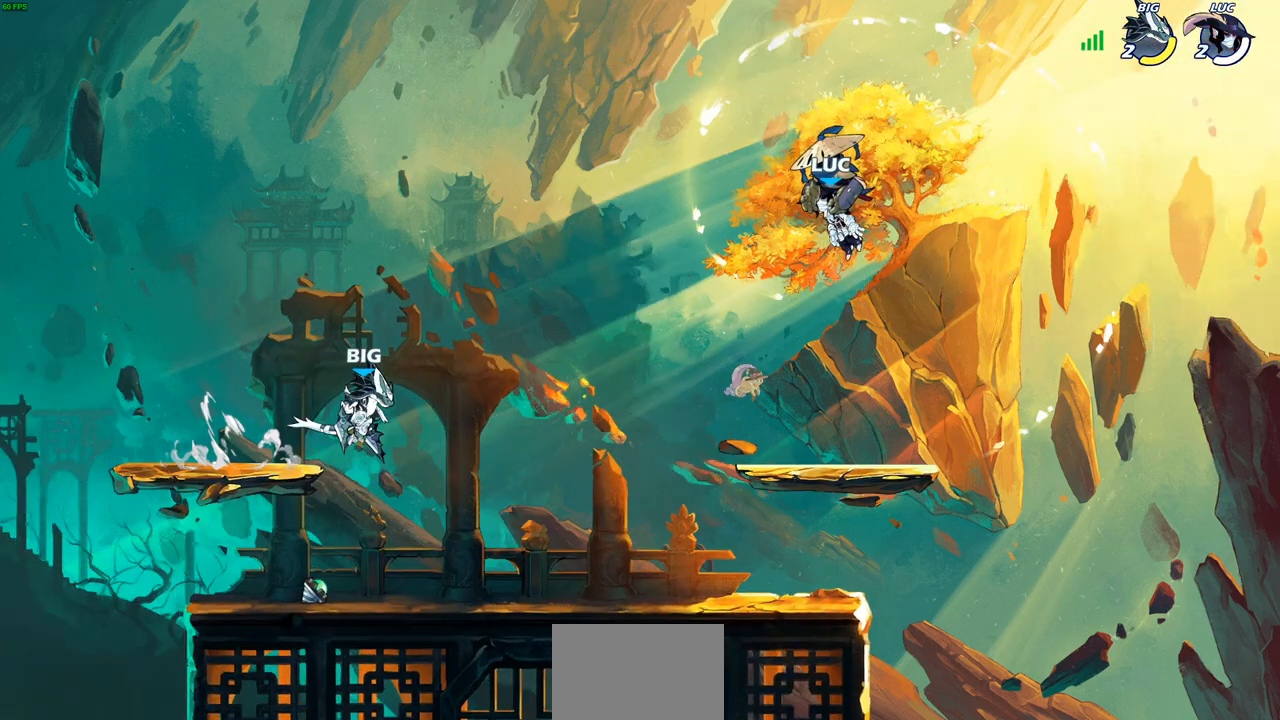
{"buttons": ["SELECT"], "left_stick": "center", "right_stick": "center", "events": [[117, "SELECT", "down"]]}
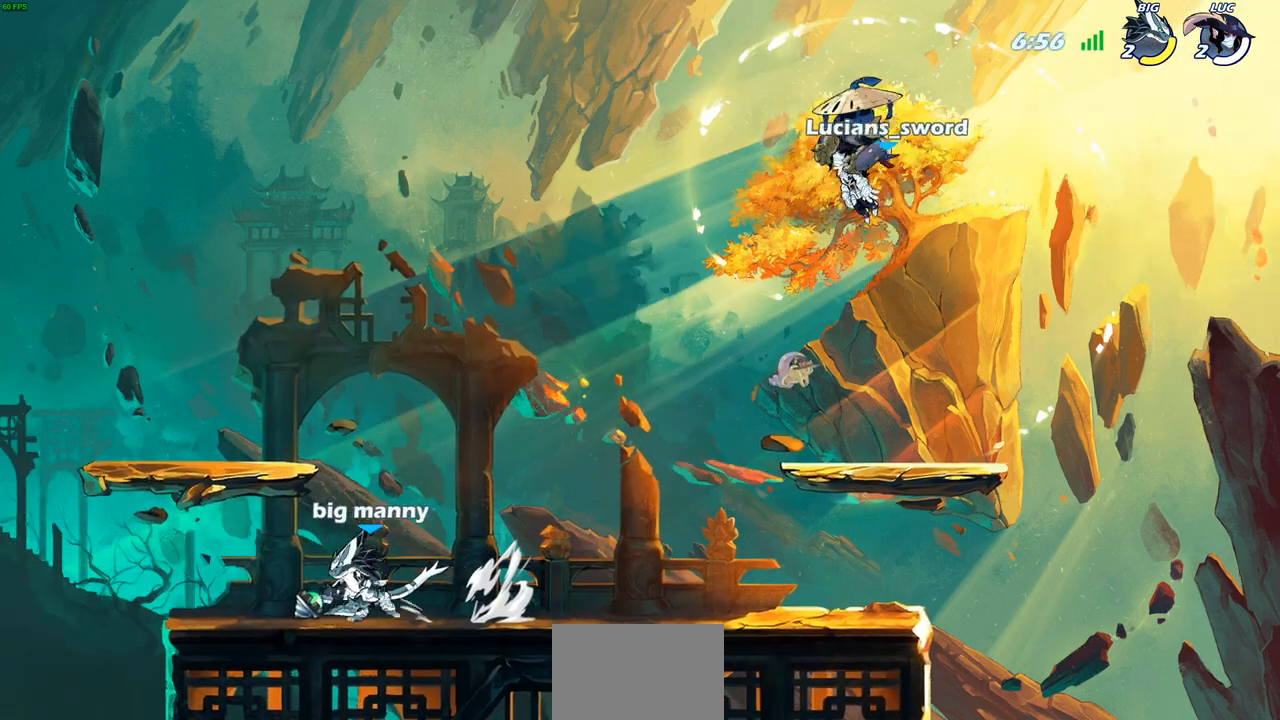
{"buttons": [], "left_stick": "center", "right_stick": "center", "events": [[67, "SELECT", "up"]]}
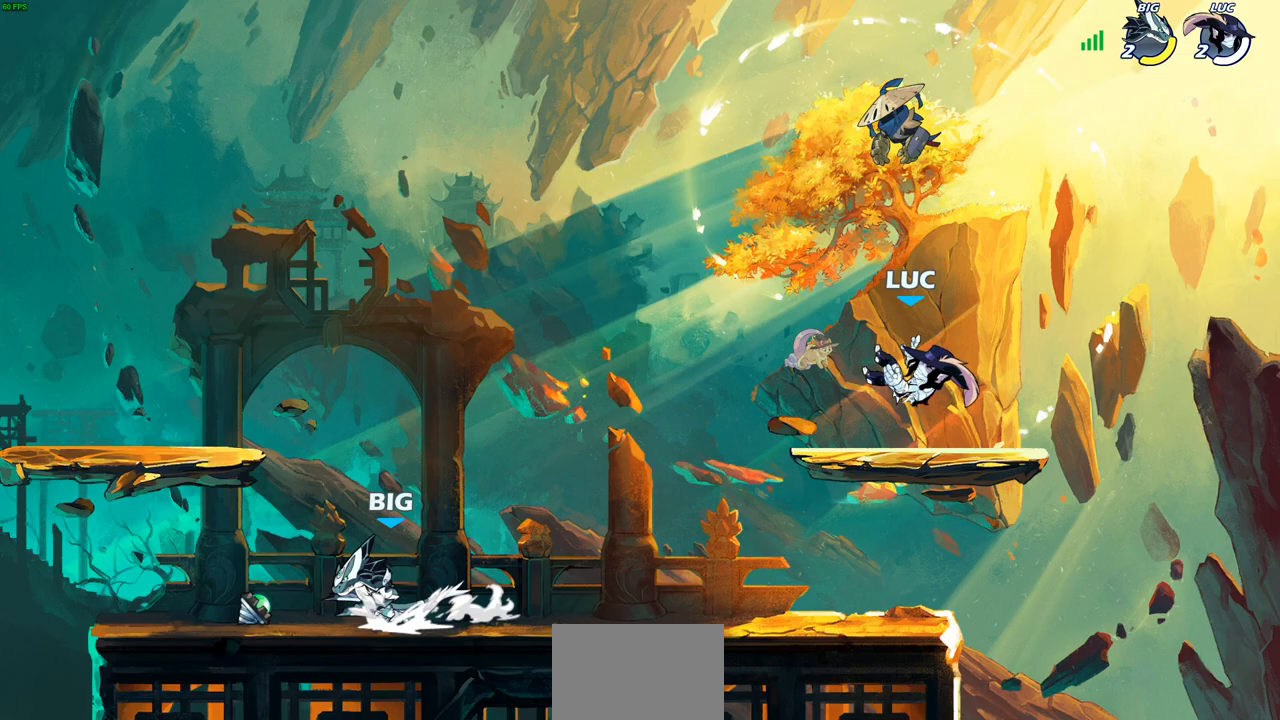
{"buttons": [], "left_stick": "center", "right_stick": "center", "events": [[17, "left_stick", "left"], [300, "R2", "down"], [317, "left_stick", "down-left"], [333, "SQUARE", "down"], [467, "R2", "up"], [467, "SQUARE", "up"], [467, "left_stick", "center"]]}
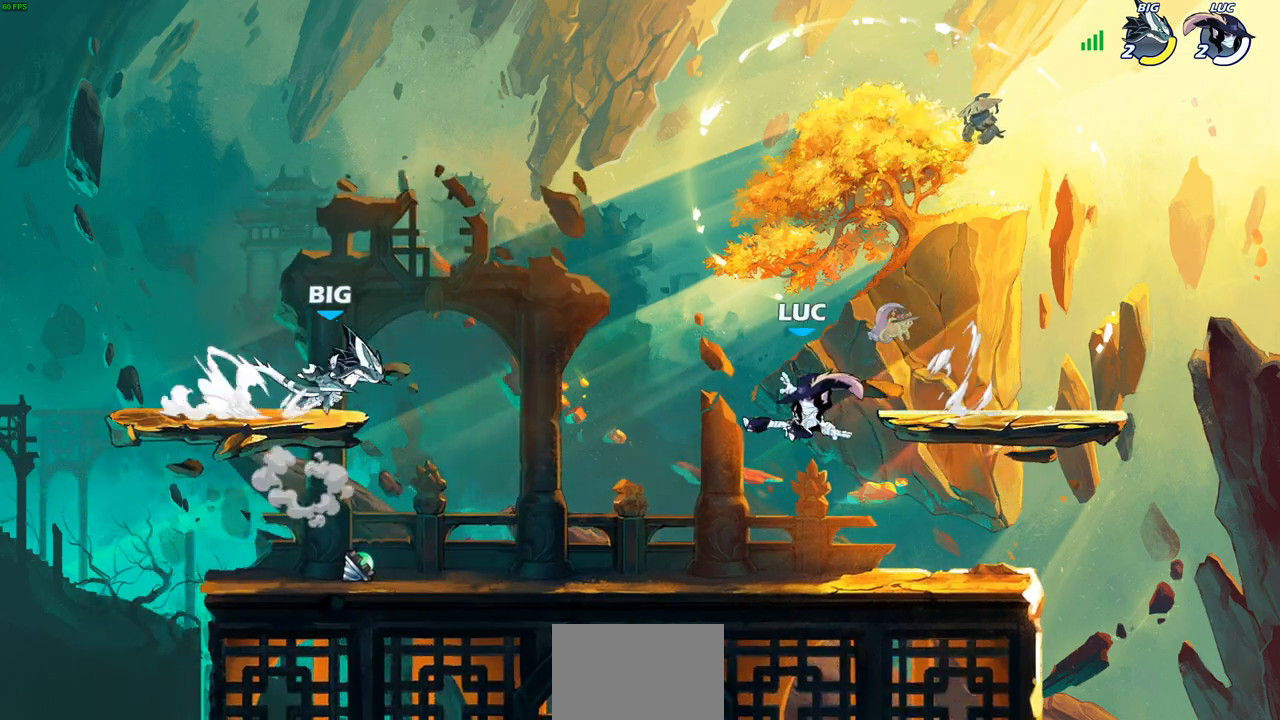
{"buttons": ["CROSS", "SQUARE"], "left_stick": "left", "right_stick": "center", "events": [[367, "left_stick", "left"], [400, "CROSS", "down"], [483, "SQUARE", "down"]]}
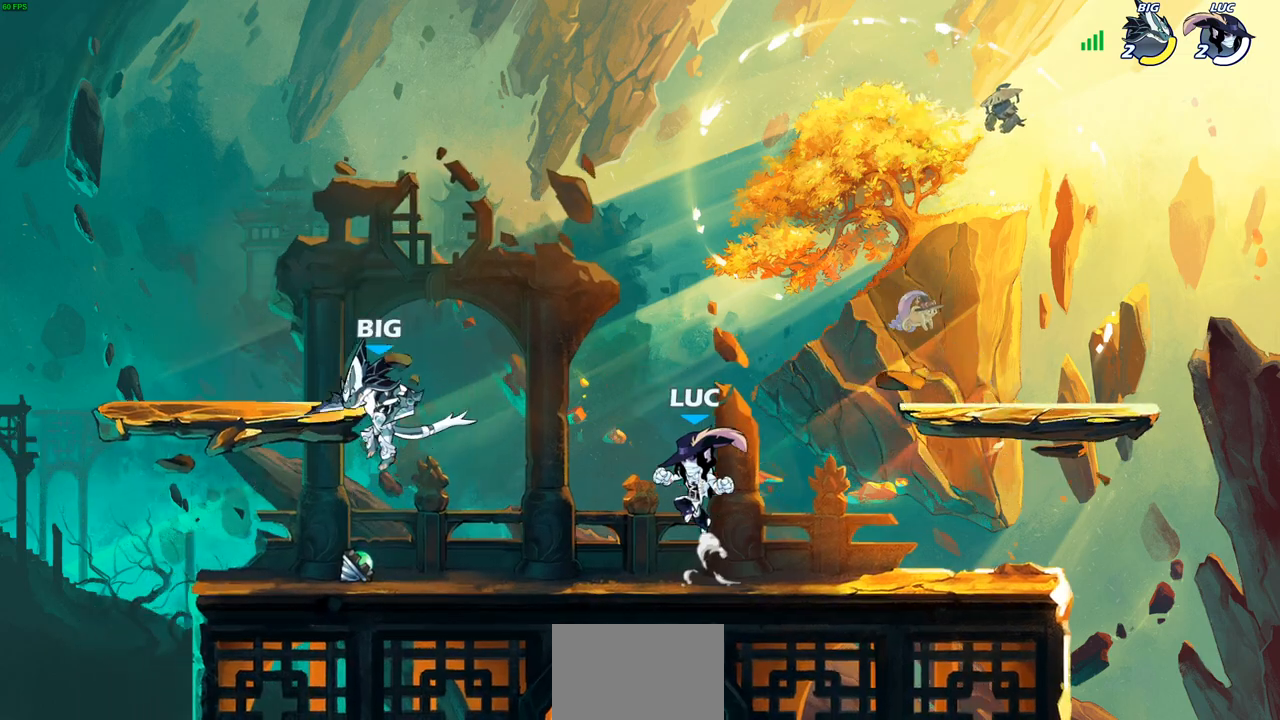
{"buttons": [], "left_stick": "center", "right_stick": "center", "events": [[17, "right_stick", "left"], [83, "left_stick", "center"], [100, "CROSS", "up"], [100, "SQUARE", "up"], [100, "right_stick", "center"]]}
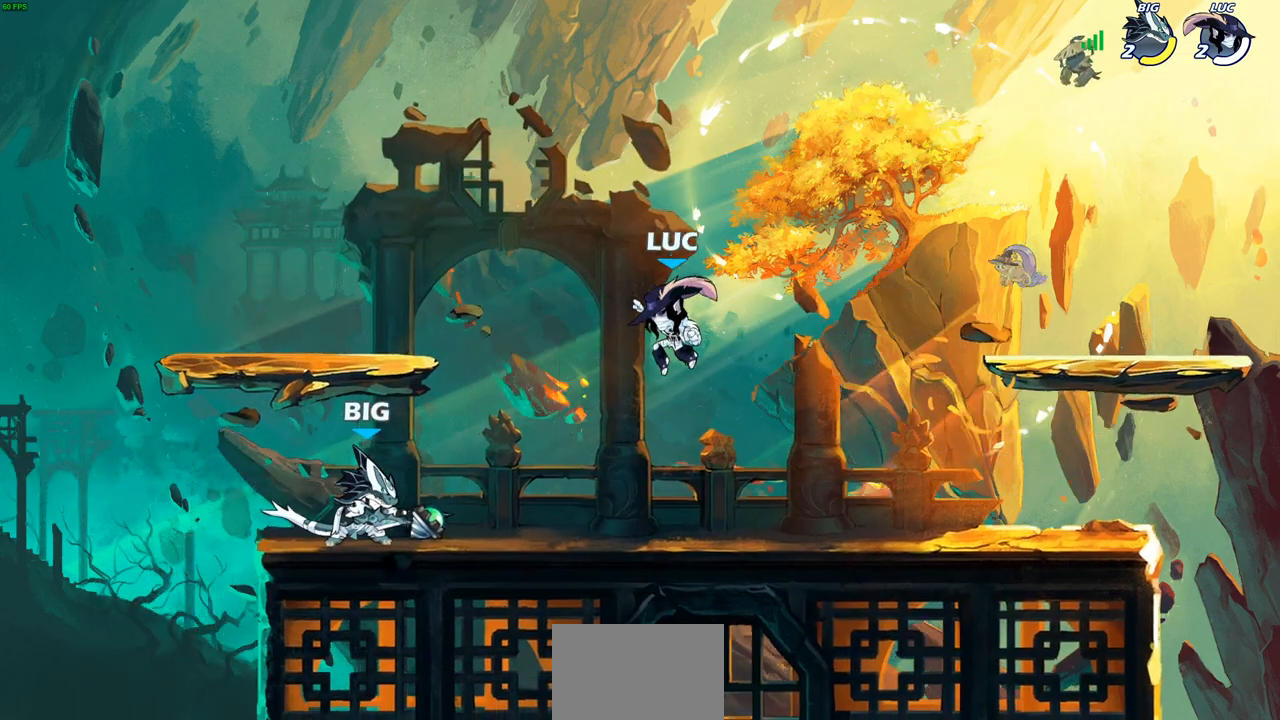
{"buttons": [], "left_stick": "left", "right_stick": "center", "events": [[100, "CROSS", "down"], [100, "left_stick", "down"], [133, "SQUARE", "down"], [167, "CROSS", "up"], [167, "right_stick", "left"], [217, "SQUARE", "up"], [217, "right_stick", "center"], [250, "left_stick", "center"], [400, "left_stick", "up-left"], [450, "left_stick", "left"]]}
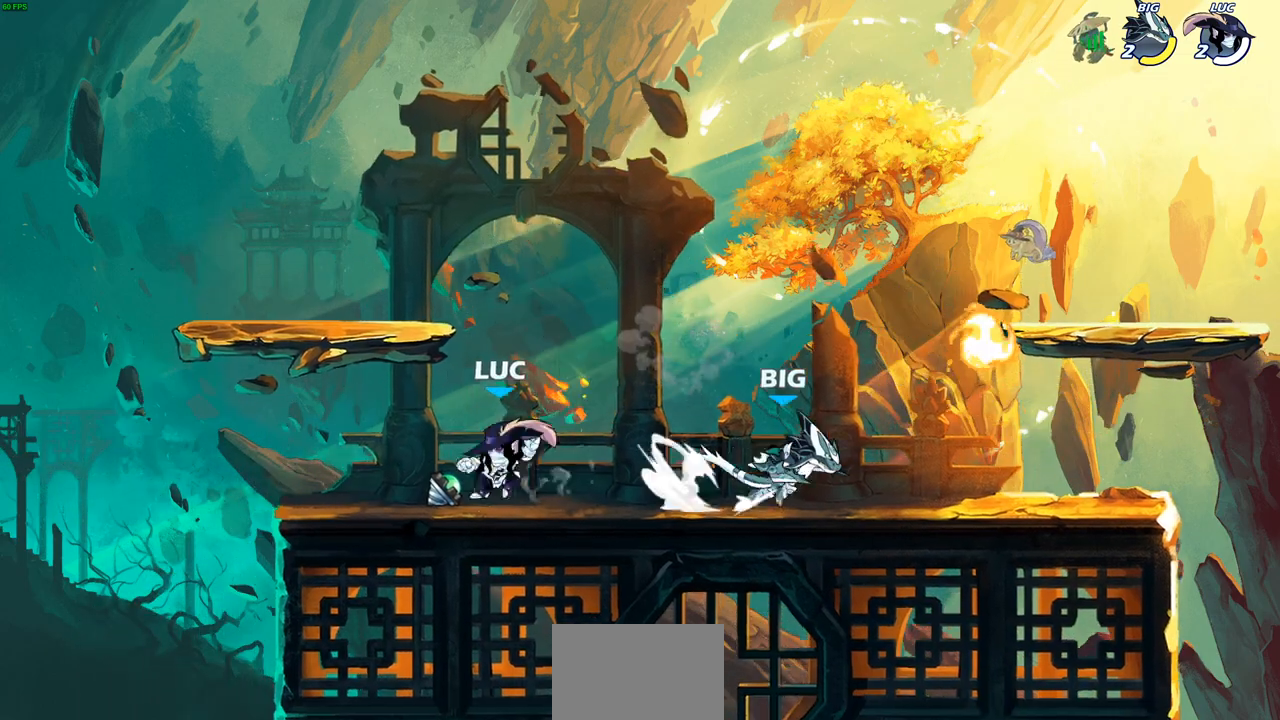
{"buttons": [], "left_stick": "center", "right_stick": "center", "events": [[117, "left_stick", "up-left"], [267, "R1", "down"], [300, "left_stick", "up-right"], [350, "R1", "up"], [417, "left_stick", "center"]]}
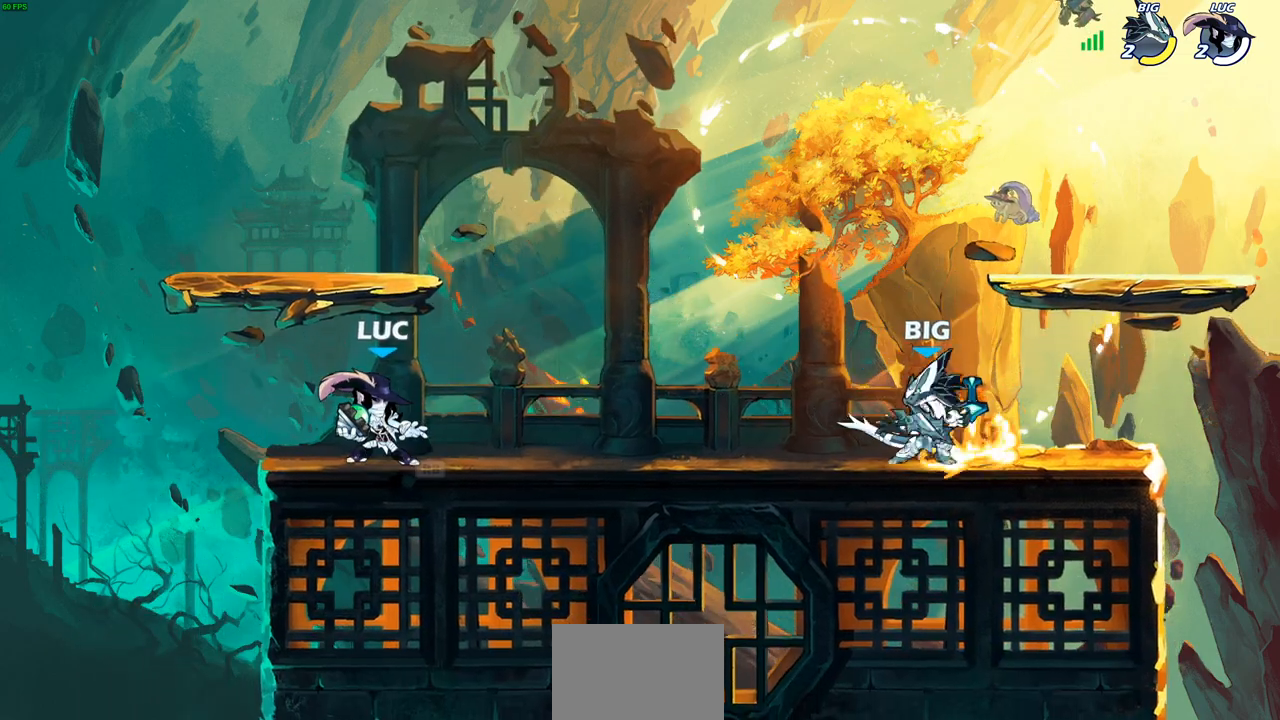
{"buttons": [], "left_stick": "center", "right_stick": "center", "events": [[117, "left_stick", "right"], [150, "CIRCLE", "down"], [150, "R2", "down"], [183, "left_stick", "center"], [217, "CIRCLE", "up"], [217, "R2", "up"]]}
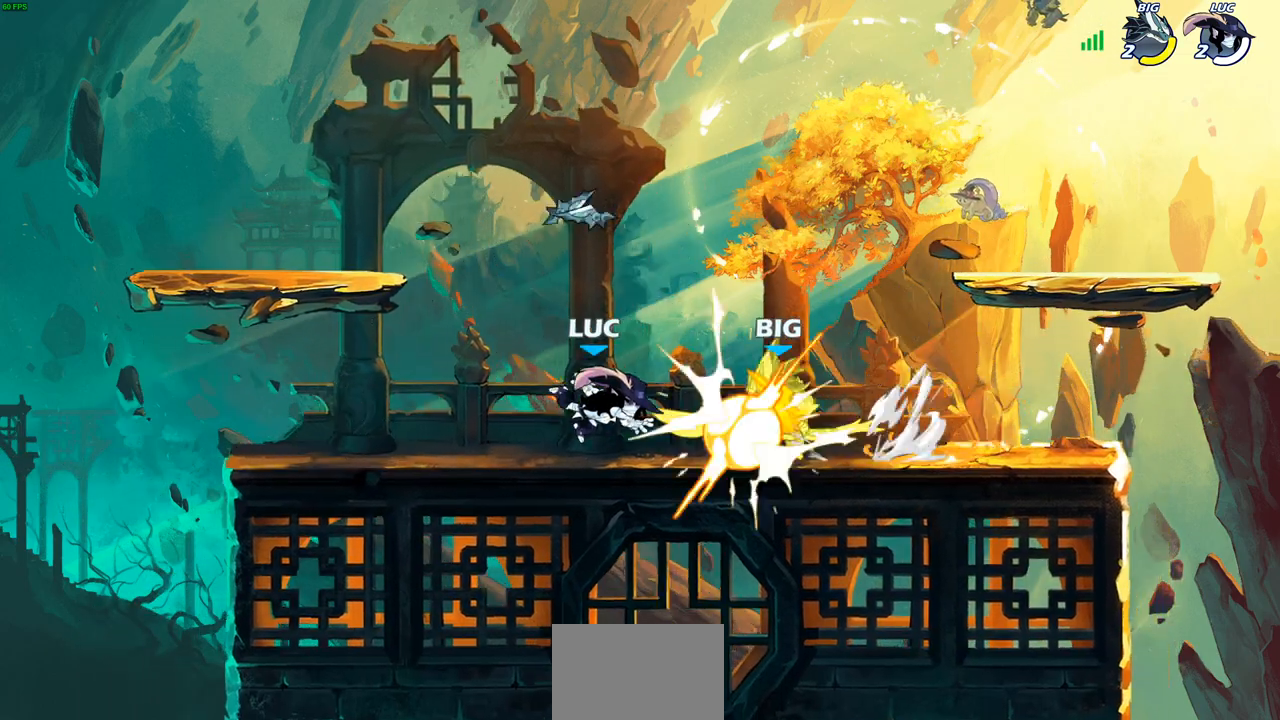
{"buttons": [], "left_stick": "center", "right_stick": "center", "events": [[383, "left_stick", "up-left"], [433, "SQUARE", "down"], [450, "left_stick", "center"], [483, "SQUARE", "up"]]}
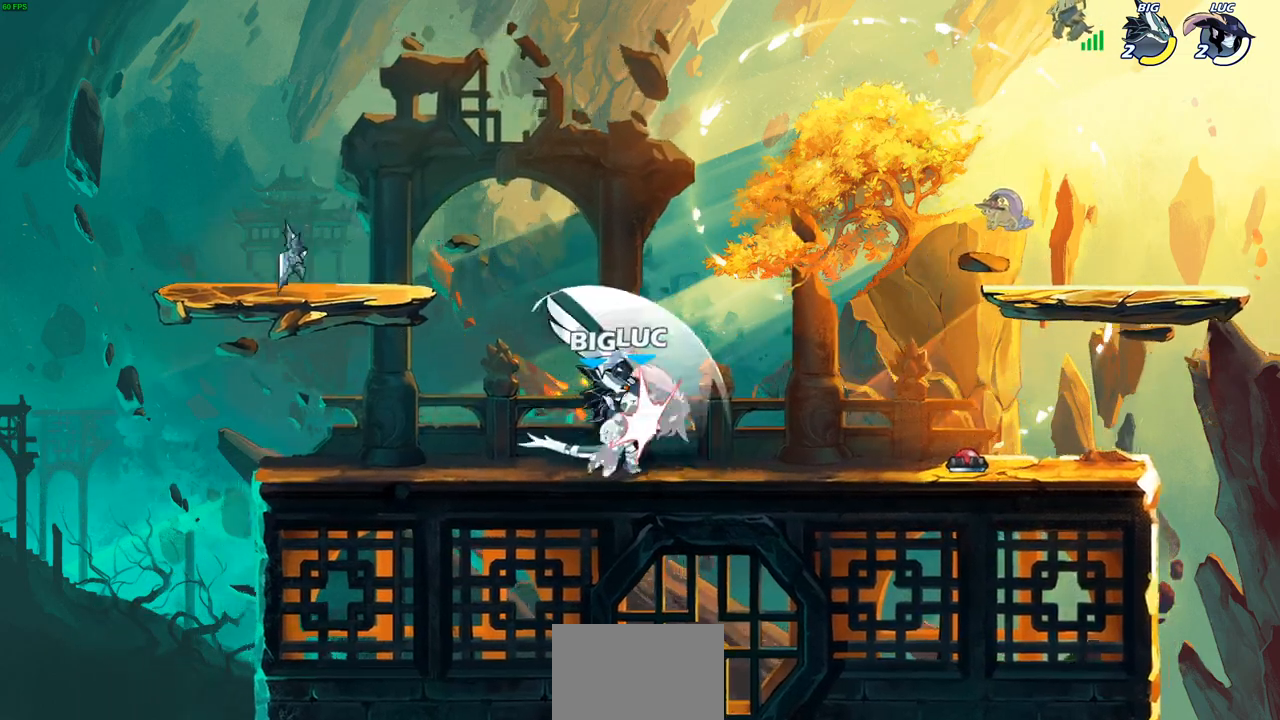
{"buttons": ["CROSS", "R2"], "left_stick": "up-left", "right_stick": "center", "events": [[300, "left_stick", "up-left"], [350, "CROSS", "down"], [350, "R2", "down"]]}
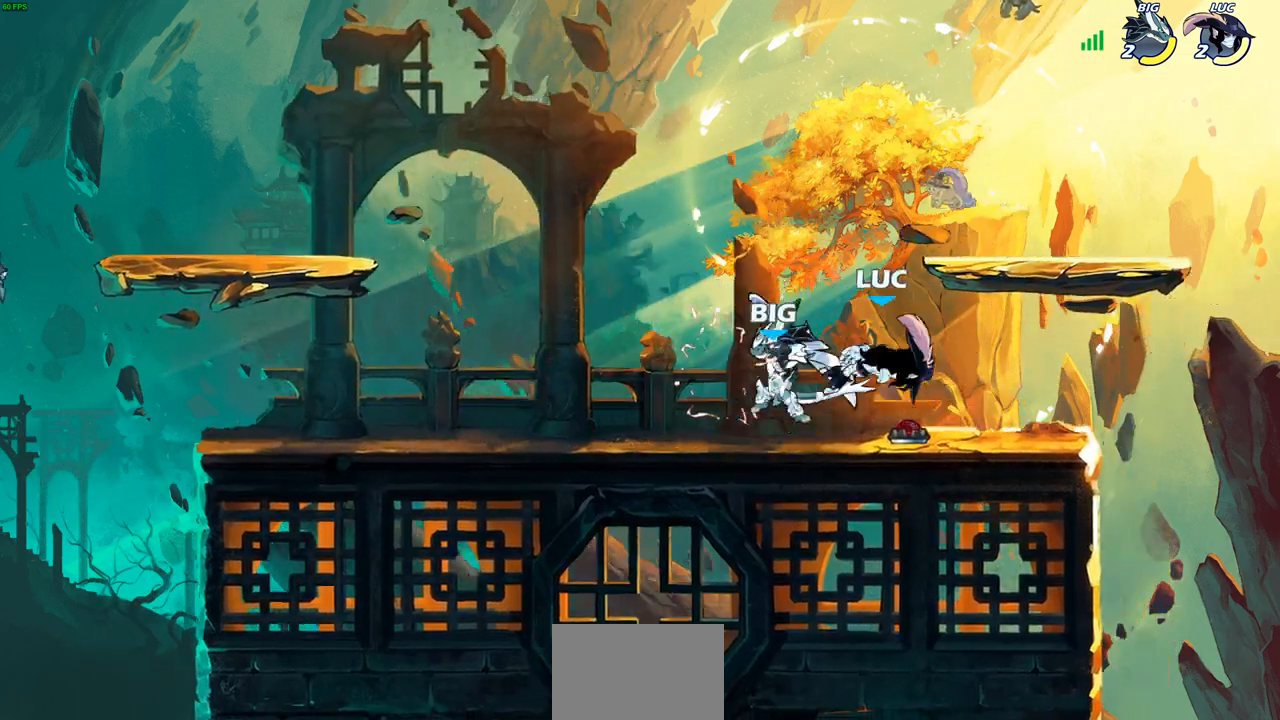
{"buttons": ["CROSS"], "left_stick": "up-right", "right_stick": "center", "events": [[67, "CROSS", "up"], [83, "R2", "up"], [133, "R2", "down"], [150, "CROSS", "down"], [233, "left_stick", "up-right"], [317, "CROSS", "up"], [350, "R2", "up"], [467, "CROSS", "down"]]}
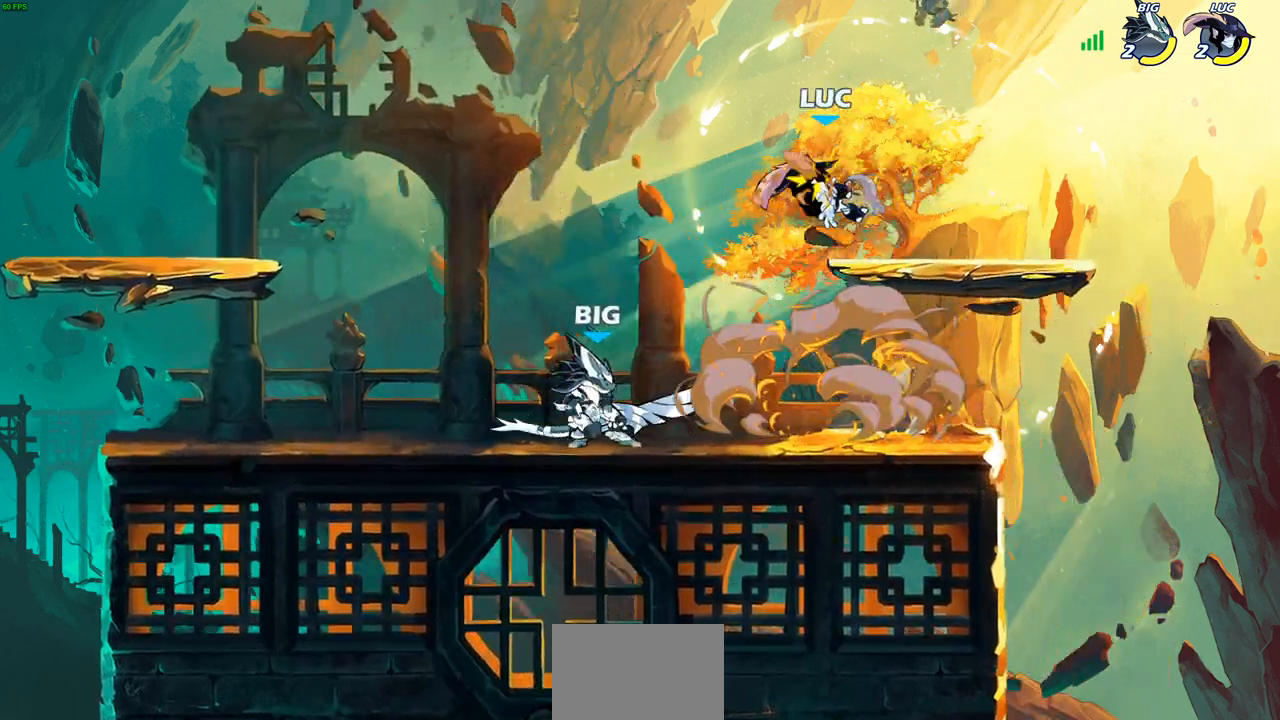
{"buttons": [], "left_stick": "down-right", "right_stick": "center", "events": [[100, "CROSS", "up"], [167, "left_stick", "center"], [267, "left_stick", "down-right"]]}
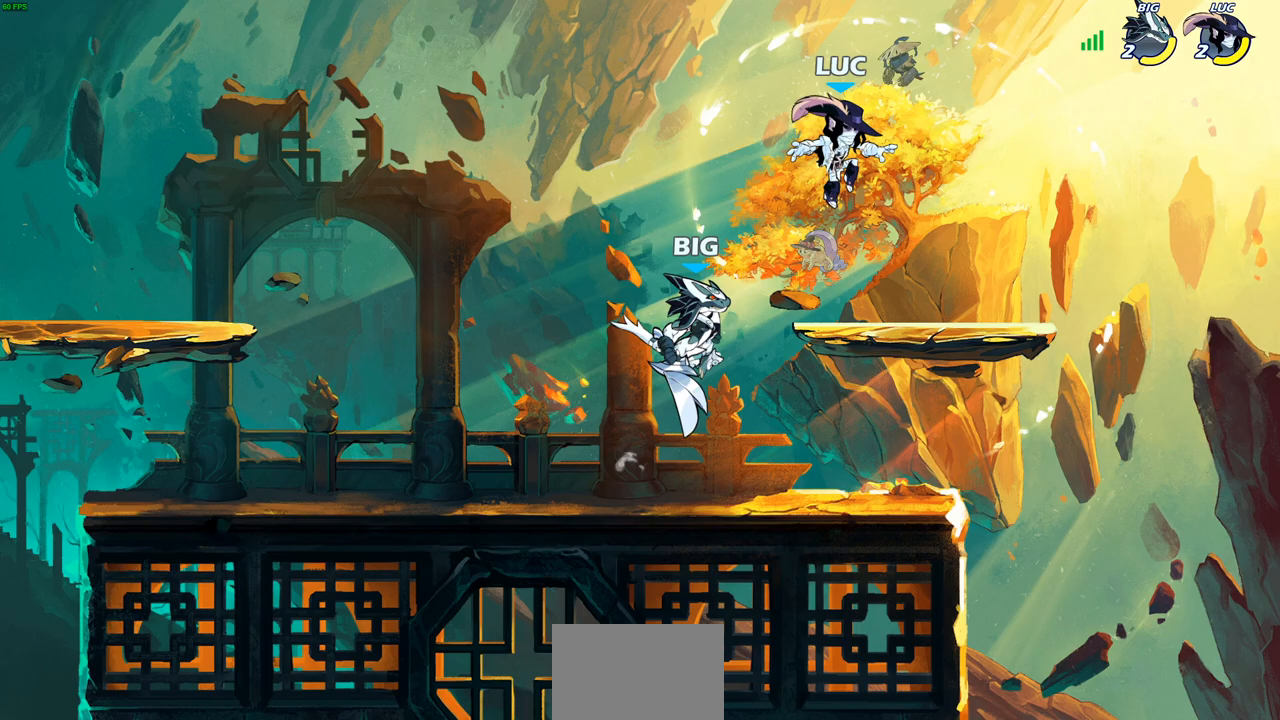
{"buttons": ["SQUARE", "R2"], "left_stick": "up-left", "right_stick": "center", "events": [[150, "left_stick", "down-left"], [433, "R2", "down"], [467, "SQUARE", "down"], [500, "left_stick", "up-left"]]}
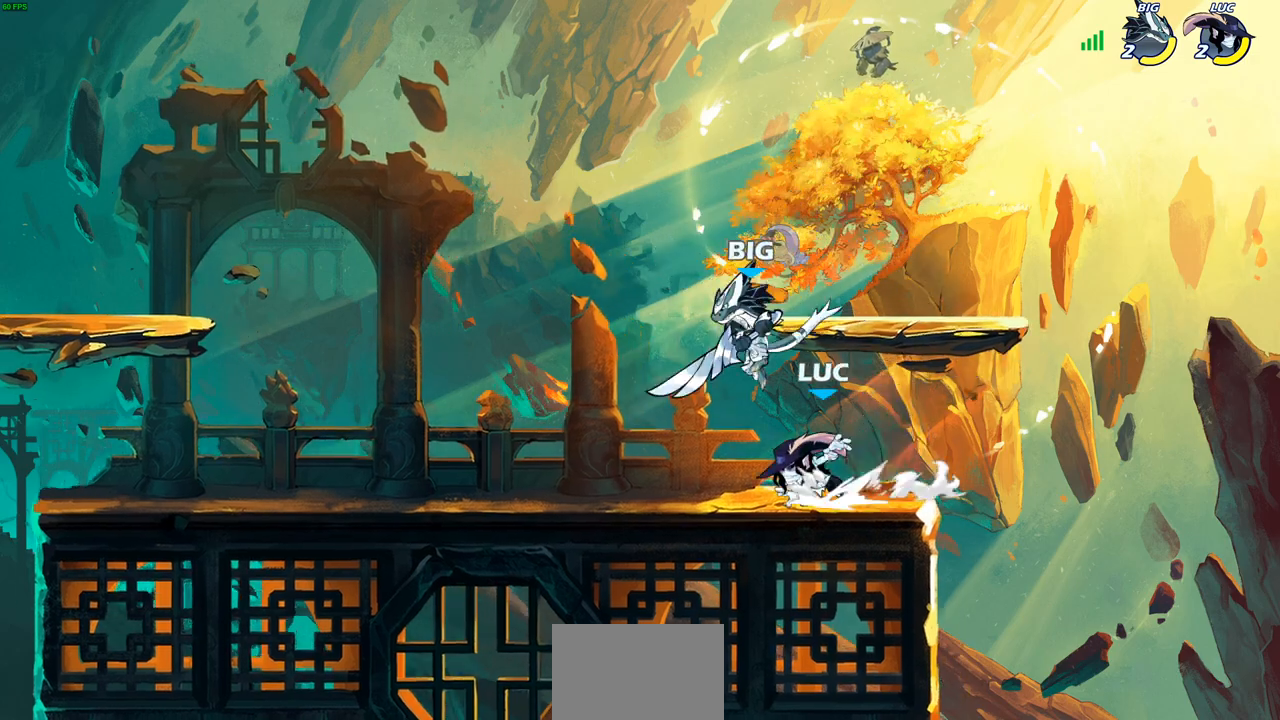
{"buttons": [], "left_stick": "center", "right_stick": "center", "events": [[17, "left_stick", "down-left"], [33, "left_stick", "center"], [50, "right_stick", "down-left"], [67, "SQUARE", "up"], [83, "R2", "up"], [117, "right_stick", "center"], [183, "SQUARE", "down"], [283, "SQUARE", "up"], [367, "SQUARE", "down"], [450, "SQUARE", "up"]]}
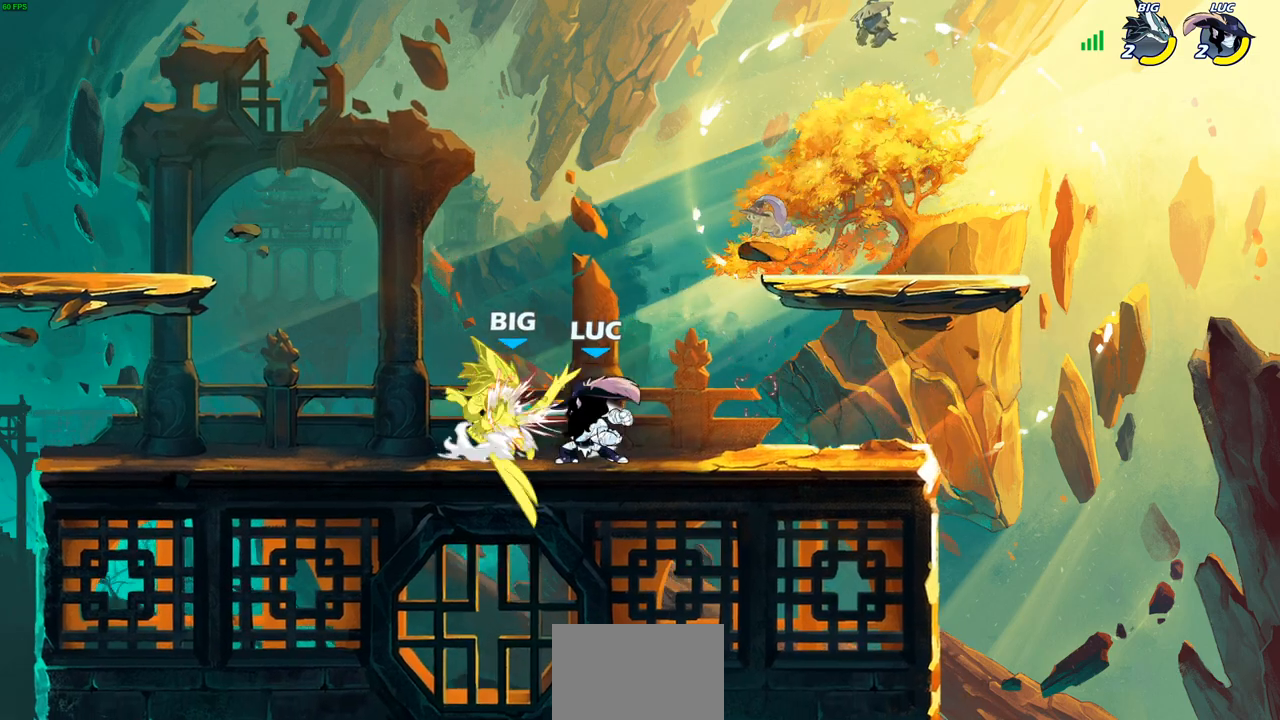
{"buttons": [], "left_stick": "center", "right_stick": "center", "events": [[33, "SQUARE", "down"], [133, "SQUARE", "up"], [200, "SQUARE", "down"], [317, "SQUARE", "up"], [400, "SQUARE", "down"], [483, "SQUARE", "up"]]}
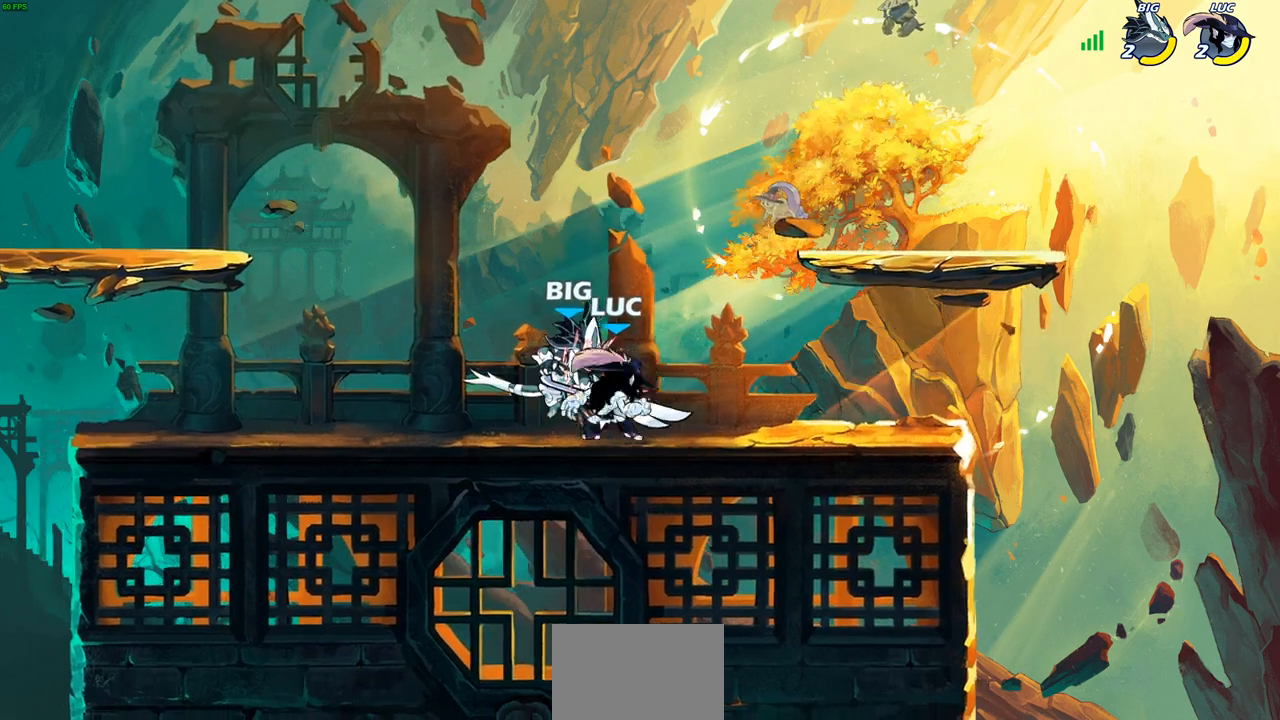
{"buttons": ["CIRCLE", "R2"], "left_stick": "down-left", "right_stick": "center", "events": [[67, "SQUARE", "down"], [167, "SQUARE", "up"], [433, "left_stick", "down-left"], [450, "R2", "down"], [483, "CIRCLE", "down"]]}
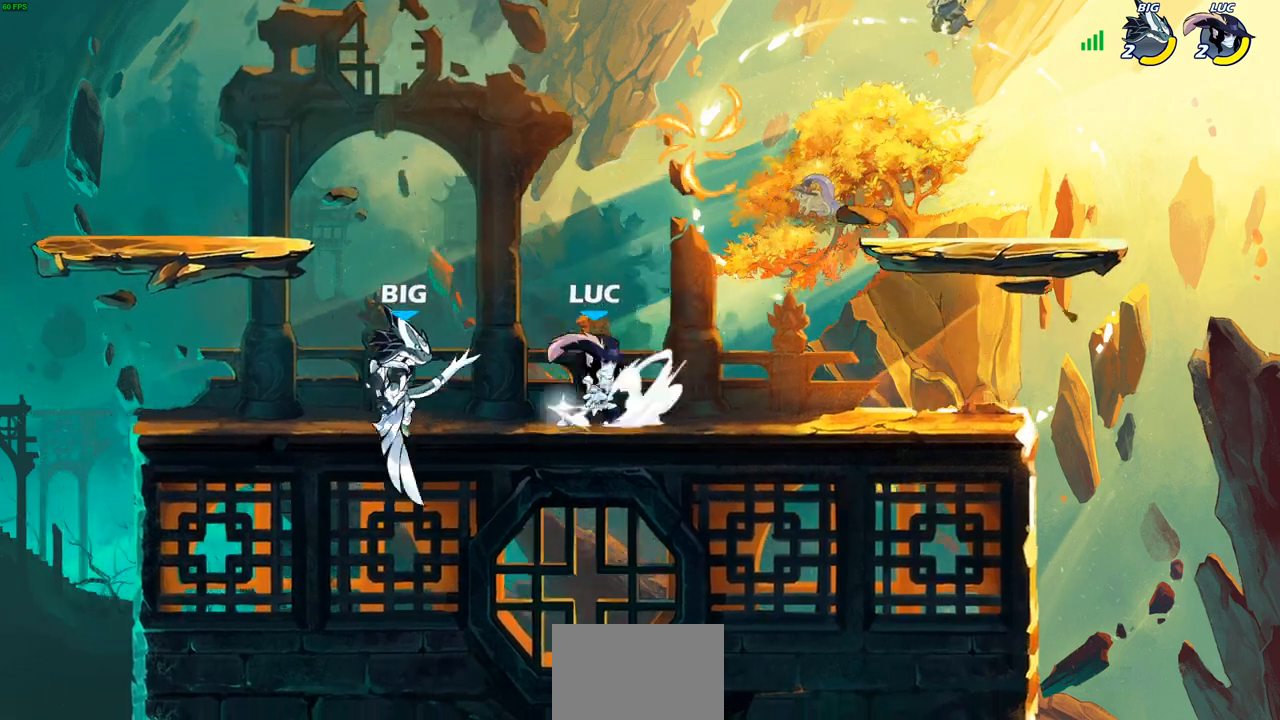
{"buttons": [], "left_stick": "center", "right_stick": "center", "events": [[50, "CIRCLE", "up"], [50, "left_stick", "center"], [67, "R2", "up"]]}
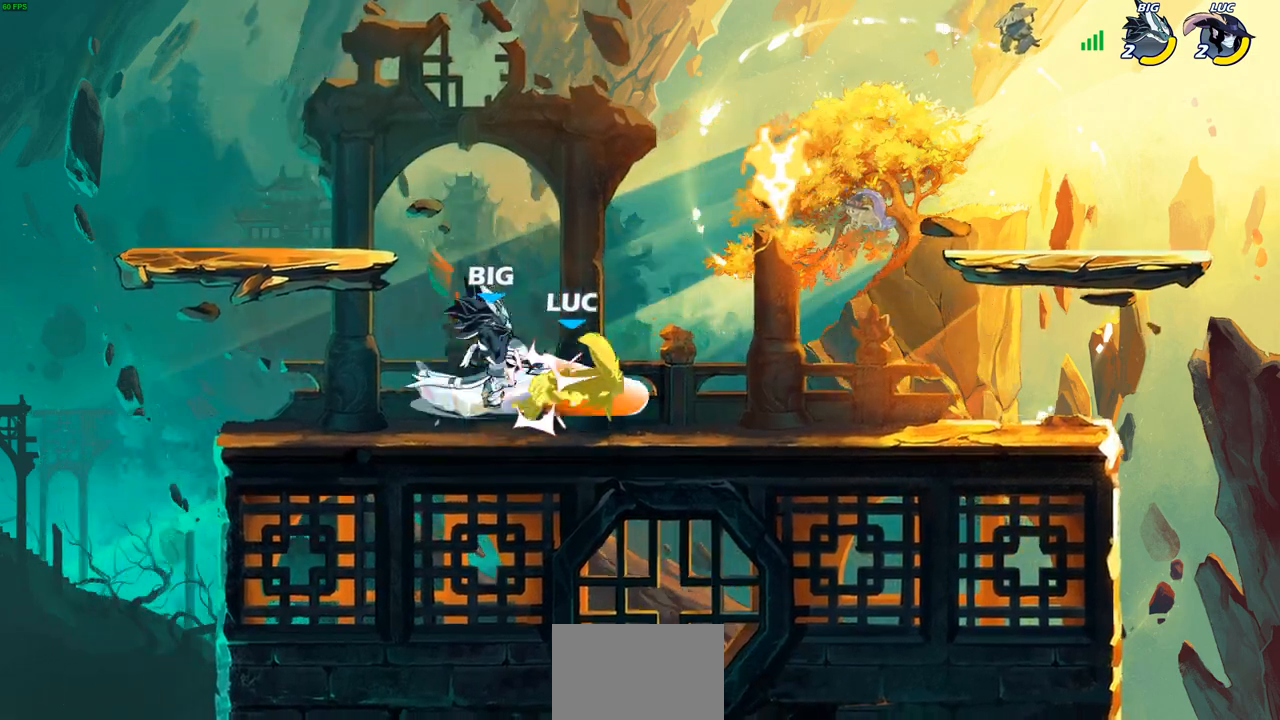
{"buttons": [], "left_stick": "up-left", "right_stick": "center", "events": [[317, "left_stick", "up-left"]]}
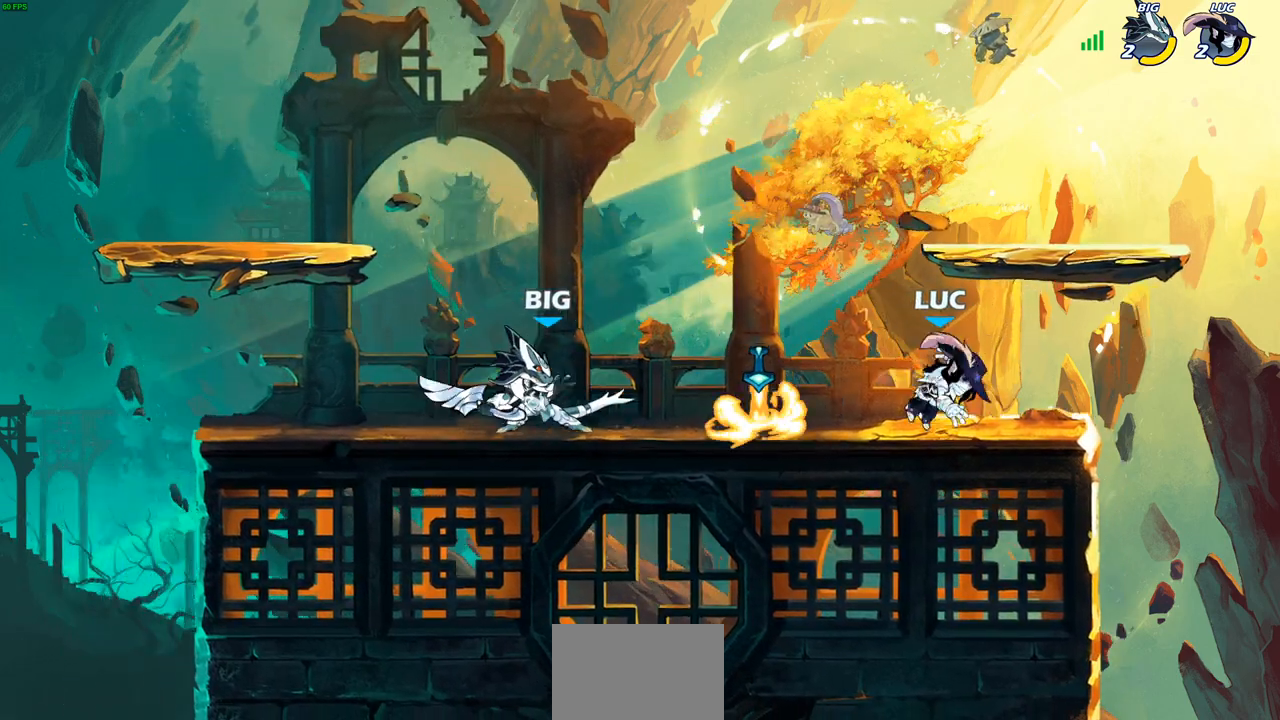
{"buttons": ["CROSS", "R2"], "left_stick": "up-left", "right_stick": "center", "events": [[67, "left_stick", "up-right"], [233, "left_stick", "right"], [350, "left_stick", "up-left"], [450, "CROSS", "down"], [450, "R2", "down"]]}